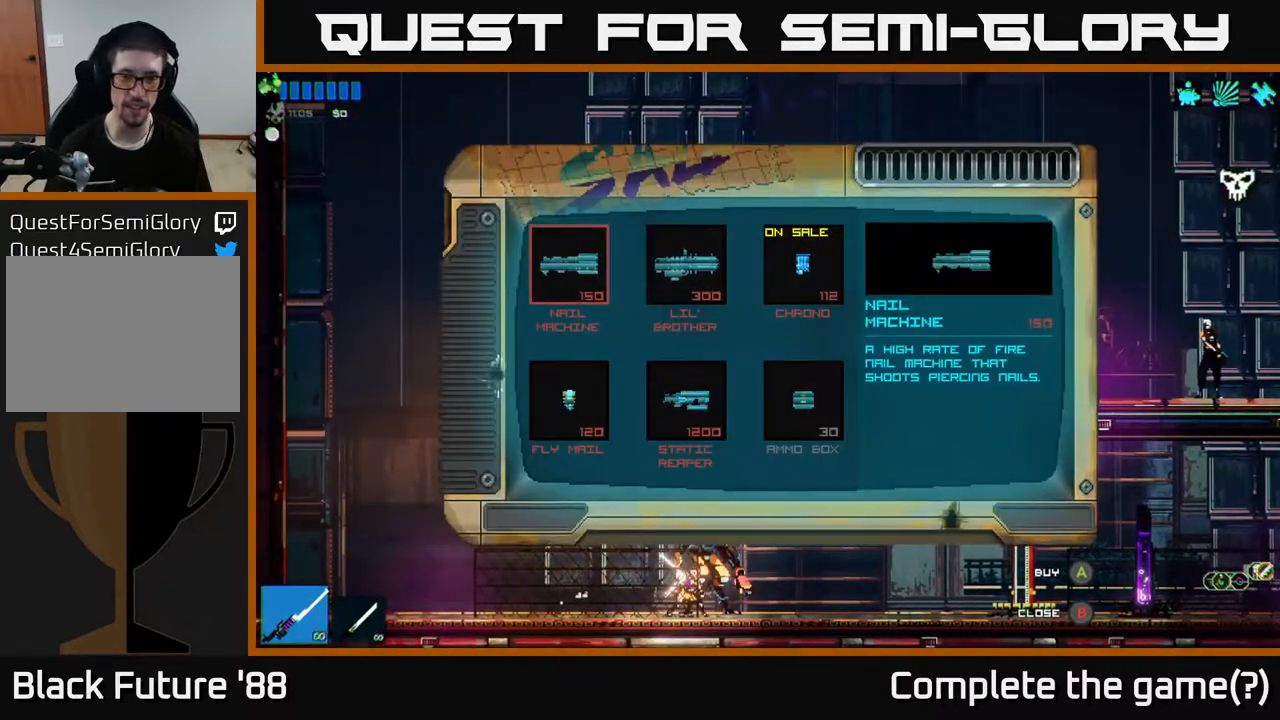
Gameplay with a controller (Xbox layout); each line is a JSON object with the inputs held at the frame after it. "events" lists button and stick changes between this image and that frame as [ms after this image, input, new state], when the widget could be followed in between.
{"buttons": [], "left_stick": "right", "right_stick": "center", "events": [[183, "B", "down"], [267, "B", "up"], [450, "left_stick", "right"]]}
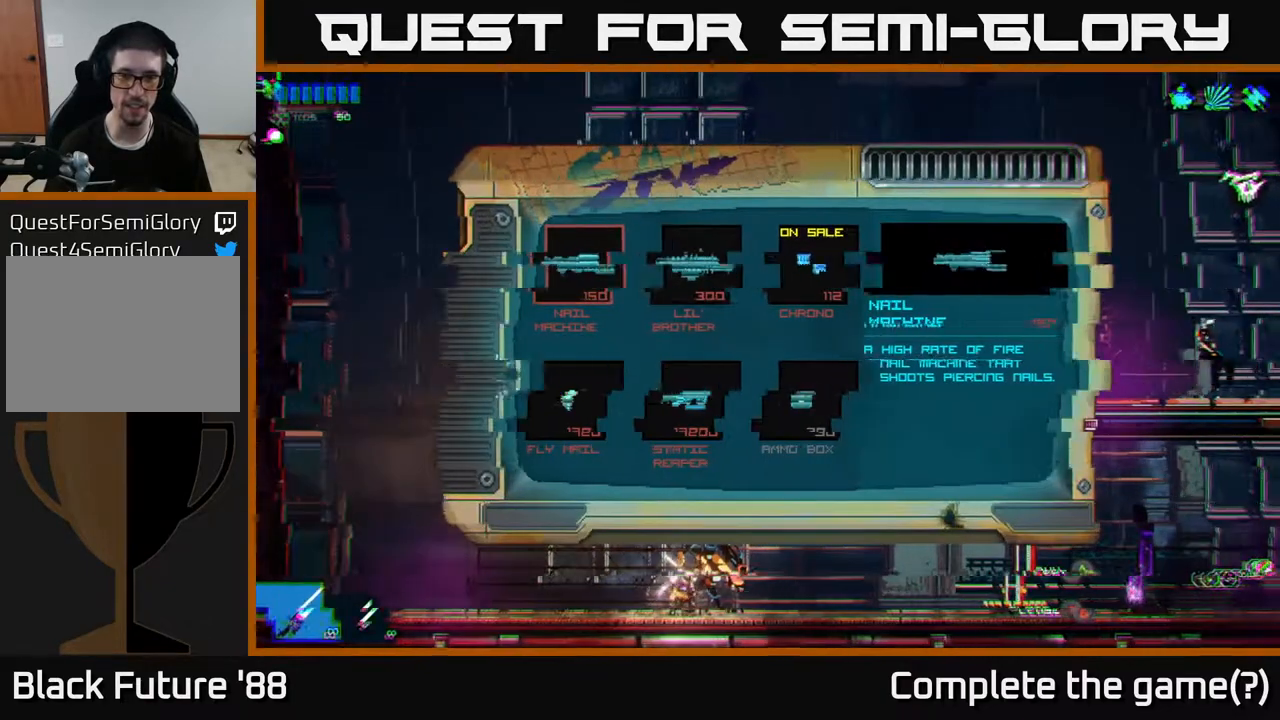
{"buttons": [], "left_stick": "right", "right_stick": "center", "events": []}
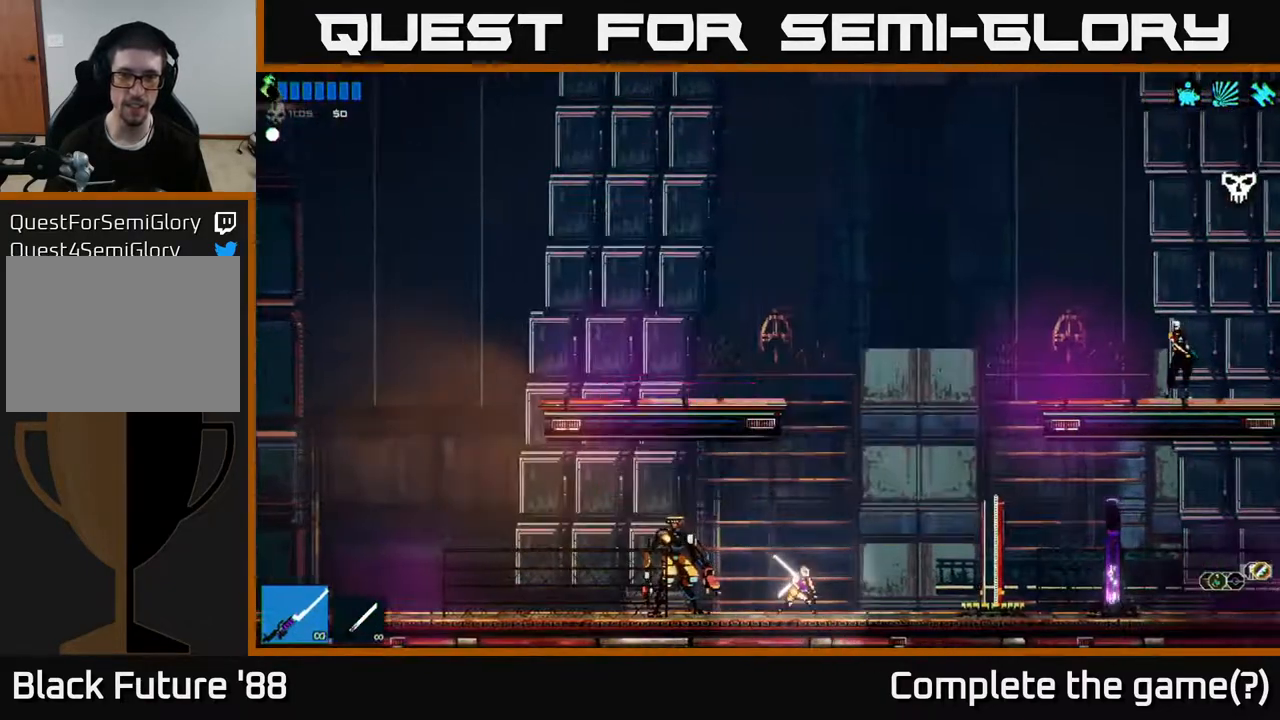
{"buttons": [], "left_stick": "right", "right_stick": "center", "events": [[300, "A", "down"], [433, "A", "up"]]}
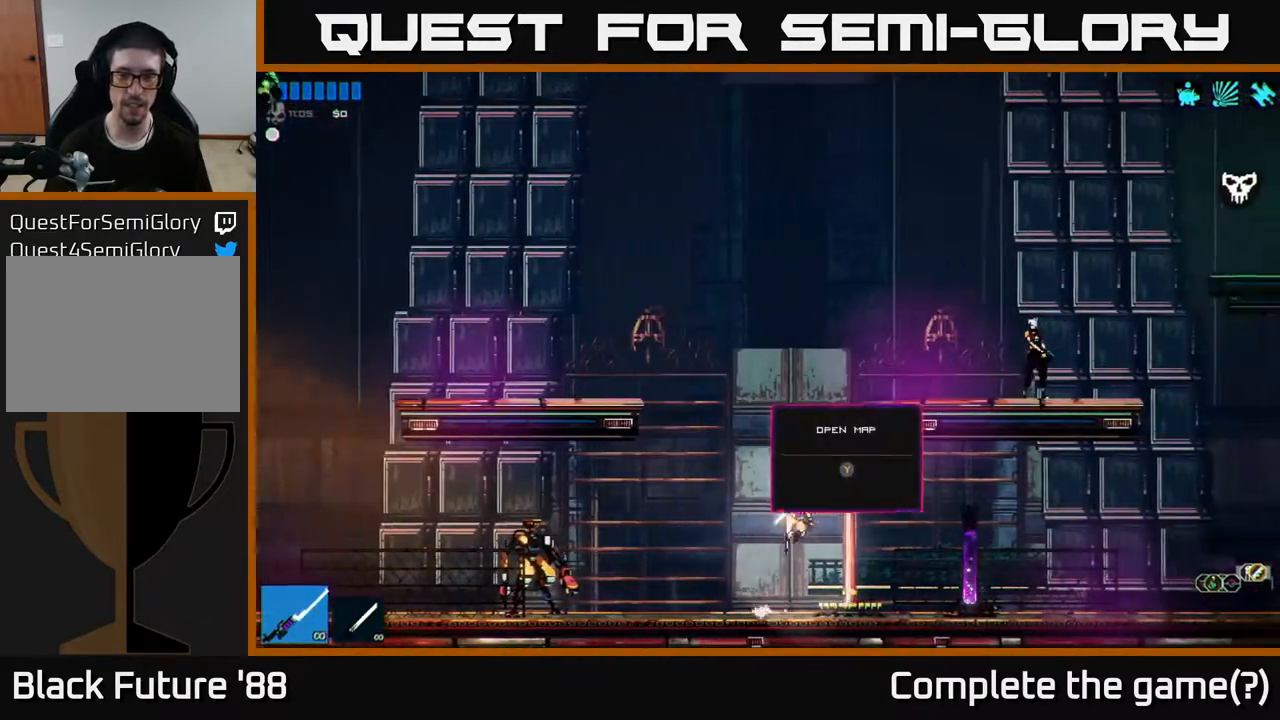
{"buttons": [], "left_stick": "center", "right_stick": "center", "events": [[33, "left_stick", "center"]]}
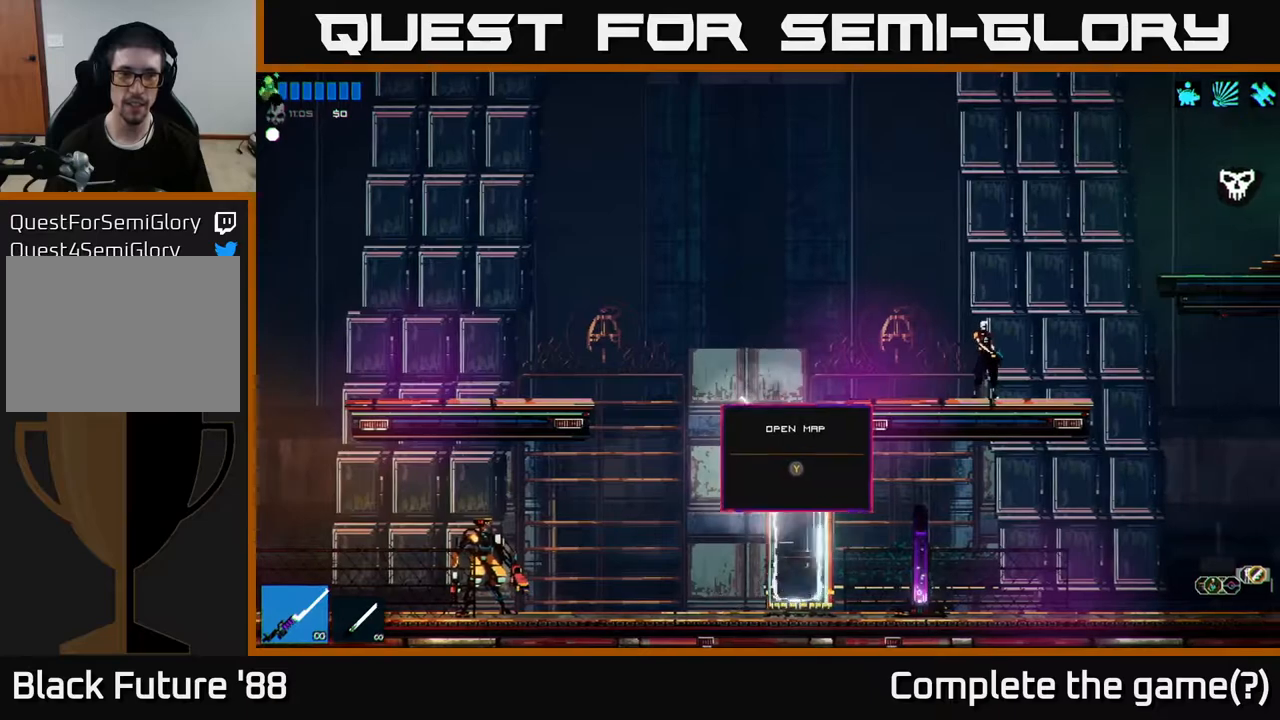
{"buttons": [], "left_stick": "center", "right_stick": "center", "events": [[100, "left_stick", "right"], [250, "left_stick", "center"]]}
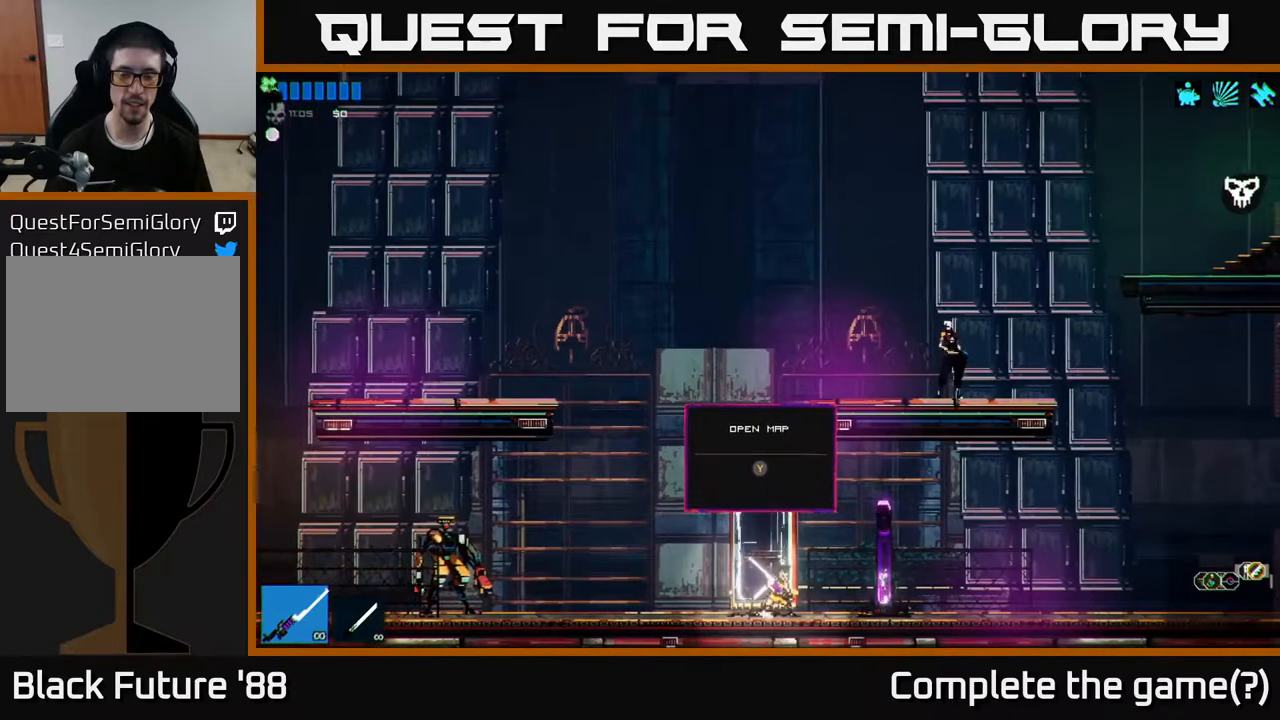
{"buttons": [], "left_stick": "center", "right_stick": "center", "events": [[217, "left_stick", "left"], [367, "left_stick", "center"]]}
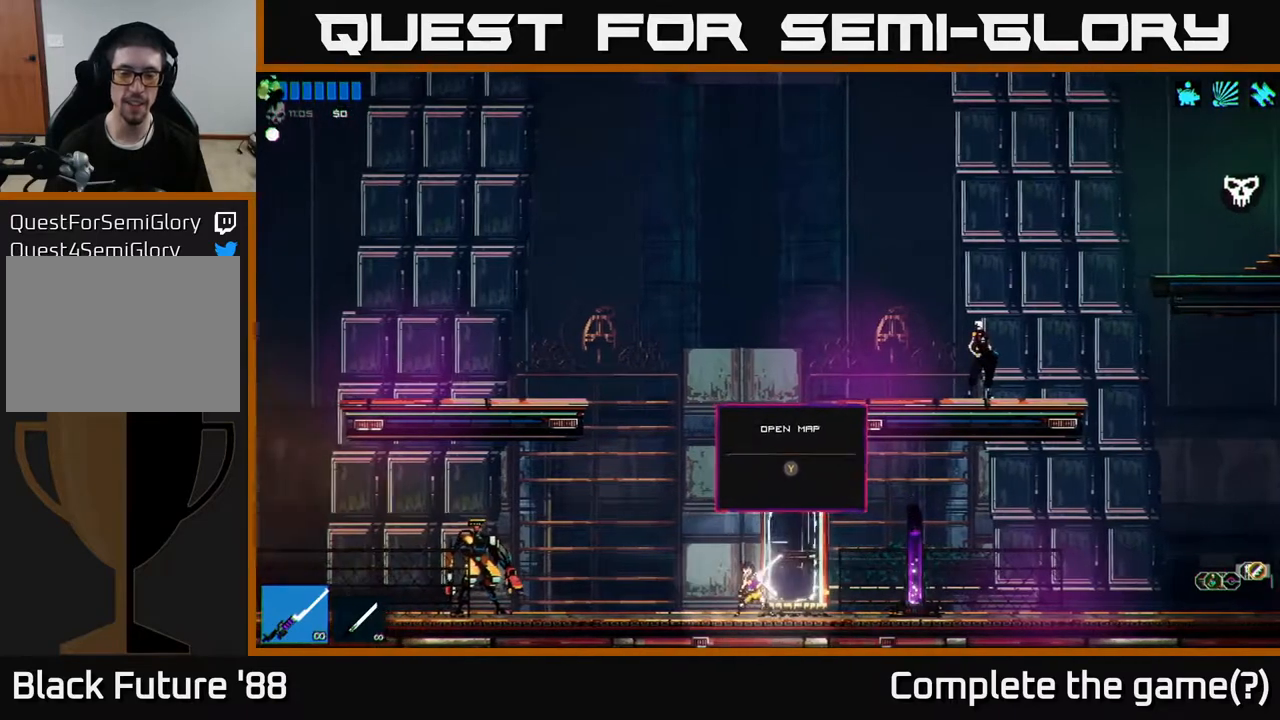
{"buttons": [], "left_stick": "right", "right_stick": "center", "events": [[400, "left_stick", "right"]]}
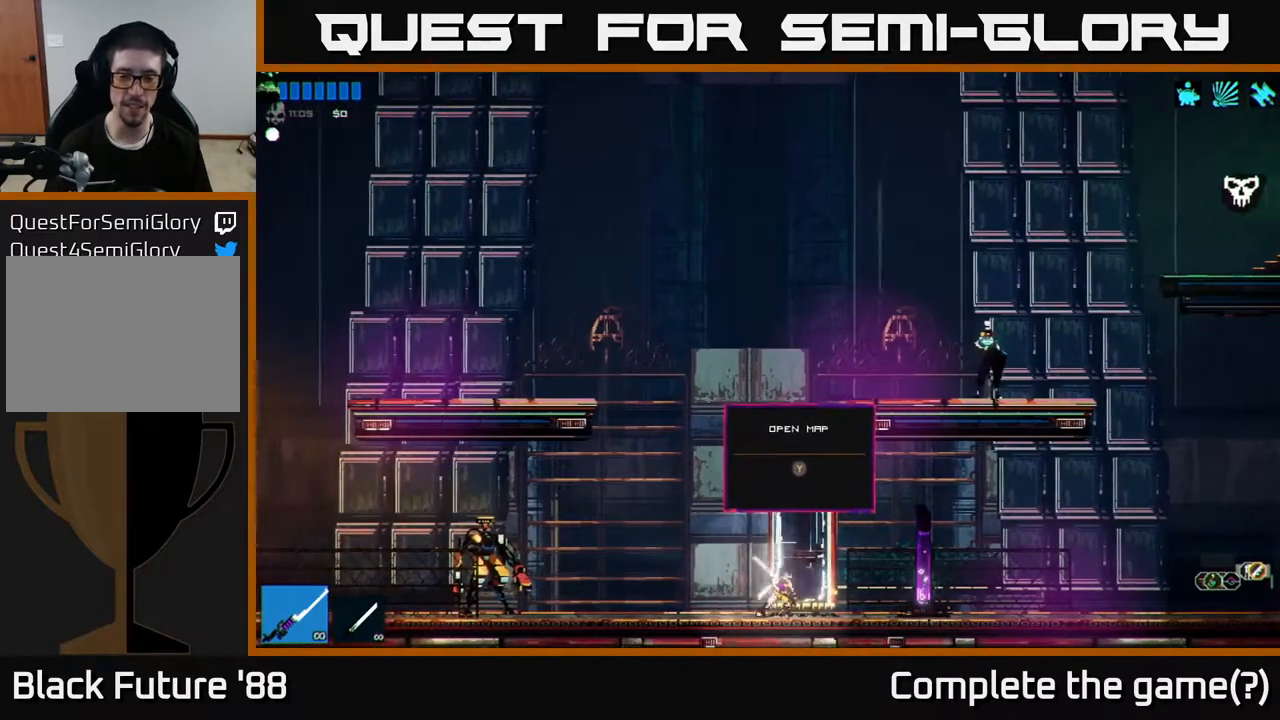
{"buttons": [], "left_stick": "center", "right_stick": "center", "events": [[67, "left_stick", "center"]]}
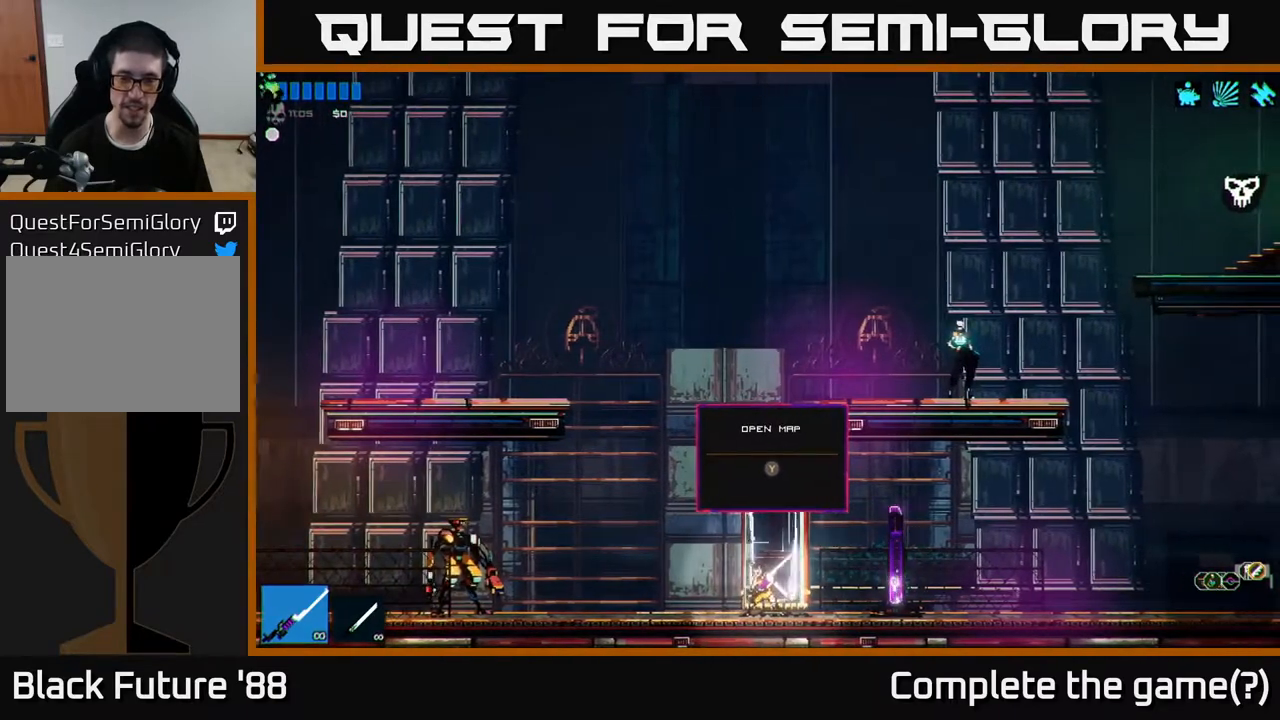
{"buttons": [], "left_stick": "center", "right_stick": "center", "events": [[167, "Y", "down"], [233, "Y", "up"]]}
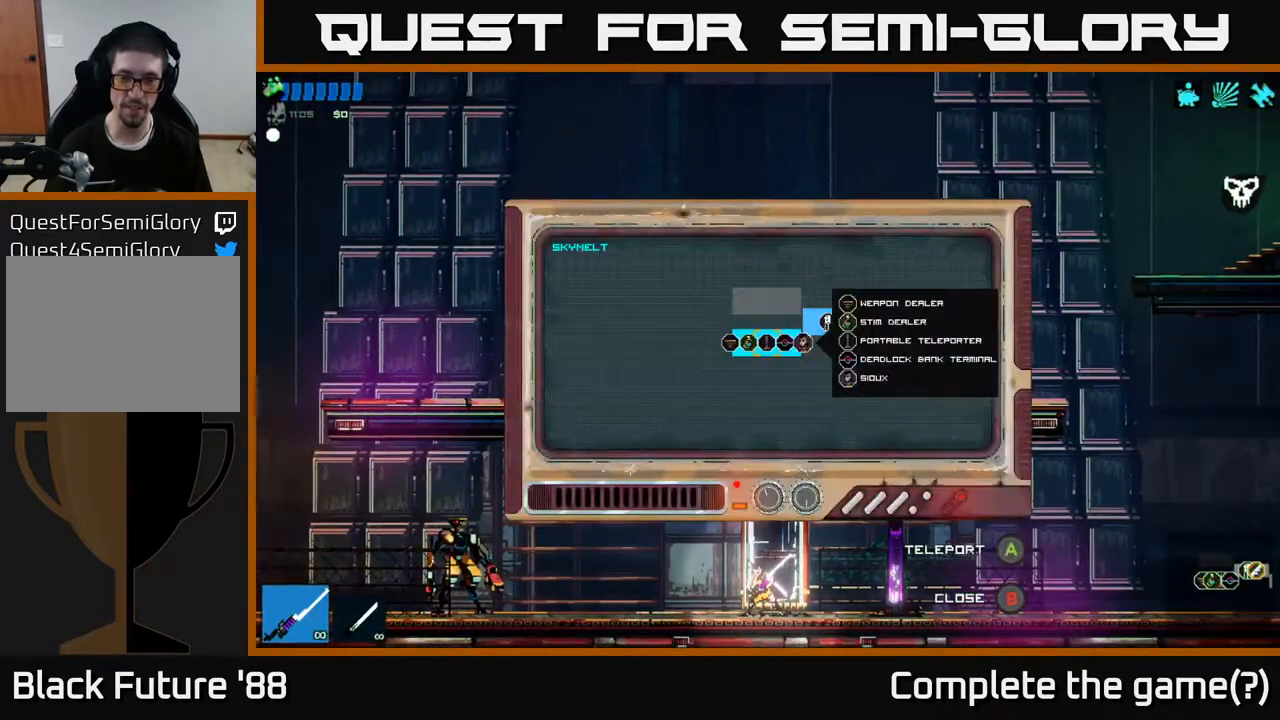
{"buttons": [], "left_stick": "up-right", "right_stick": "center", "events": [[267, "left_stick", "up"], [350, "left_stick", "up-right"]]}
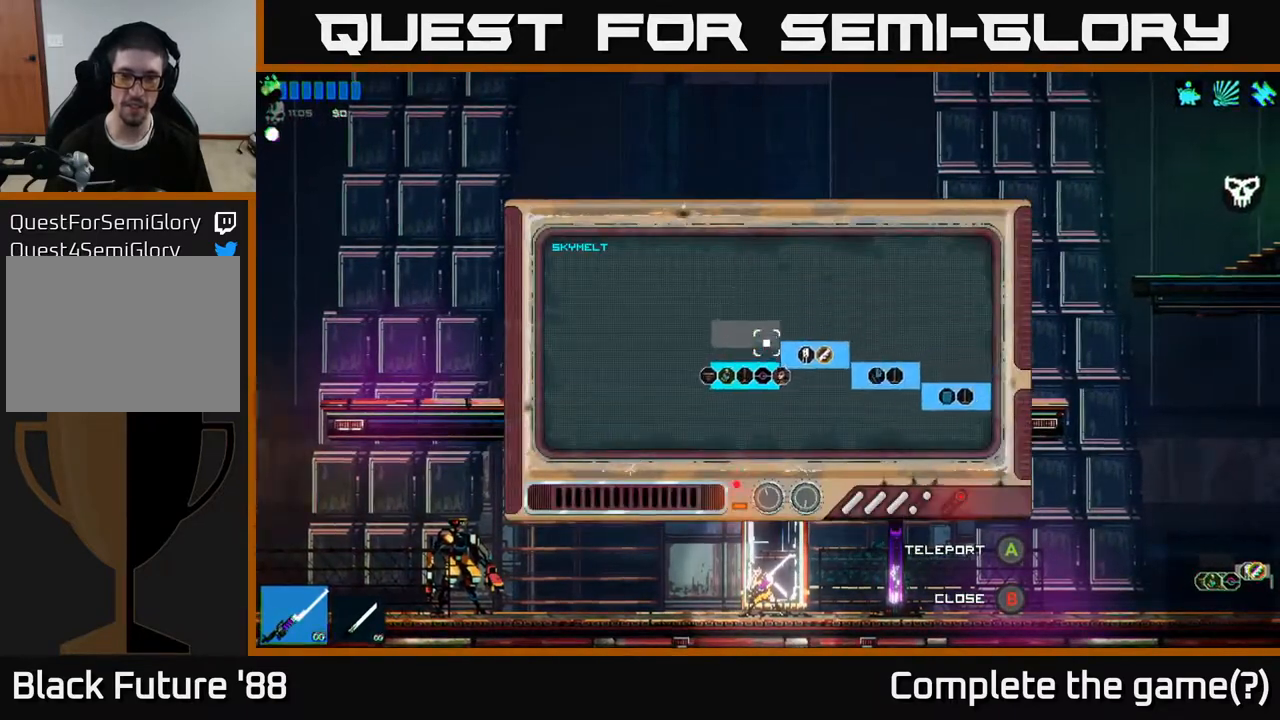
{"buttons": [], "left_stick": "center", "right_stick": "center", "events": [[100, "left_stick", "center"], [367, "left_stick", "down"], [500, "left_stick", "center"]]}
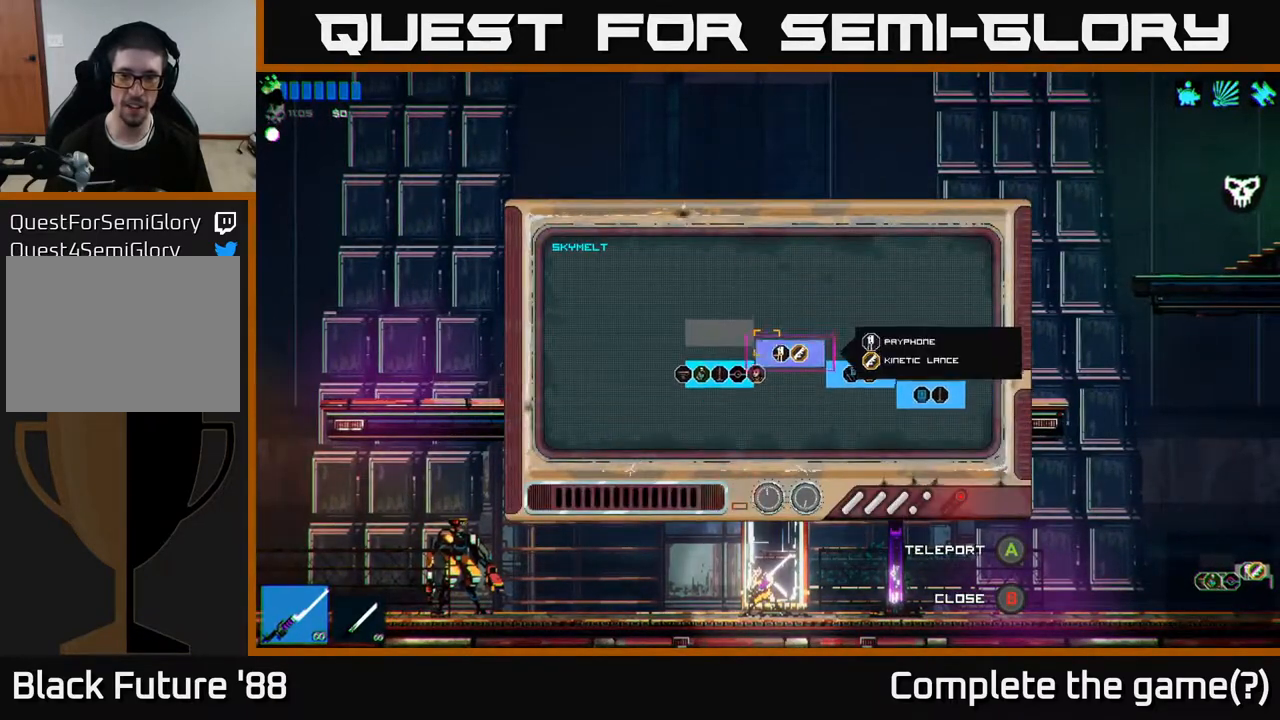
{"buttons": [], "left_stick": "center", "right_stick": "center", "events": [[450, "left_stick", "left"], [500, "left_stick", "center"]]}
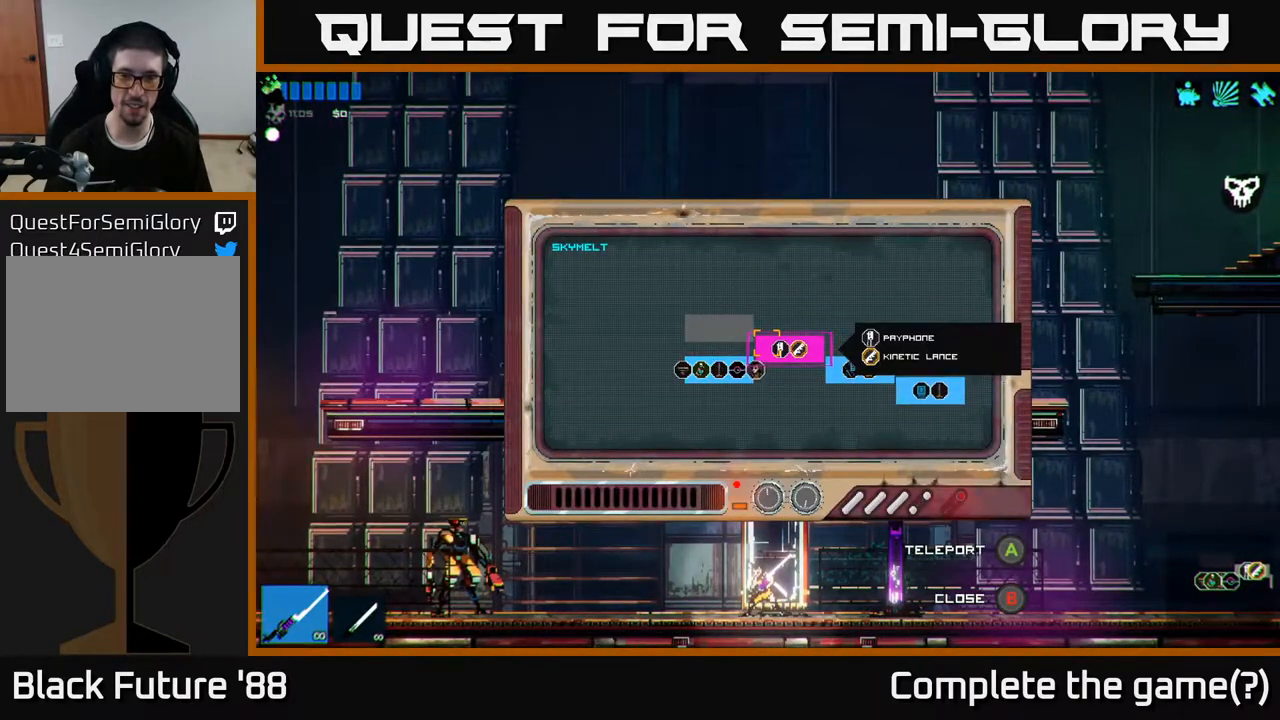
{"buttons": ["A"], "left_stick": "center", "right_stick": "center", "events": [[383, "A", "down"]]}
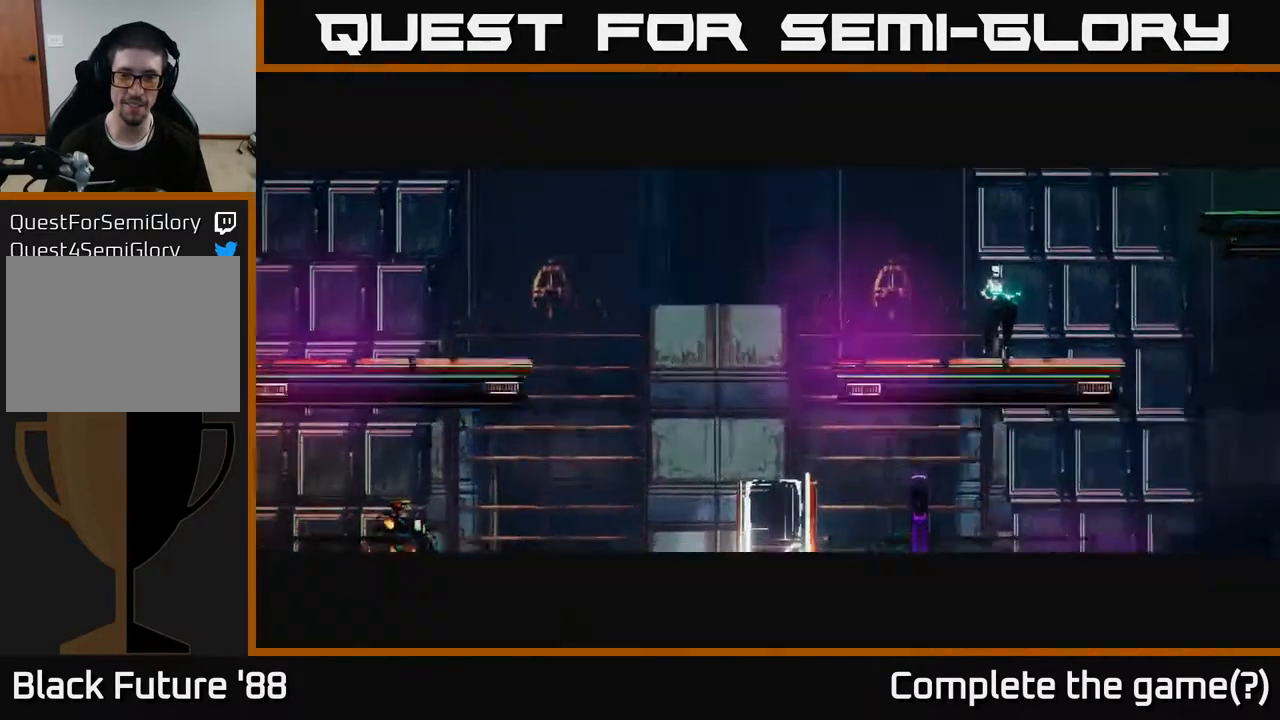
{"buttons": [], "left_stick": "center", "right_stick": "center", "events": [[33, "A", "up"]]}
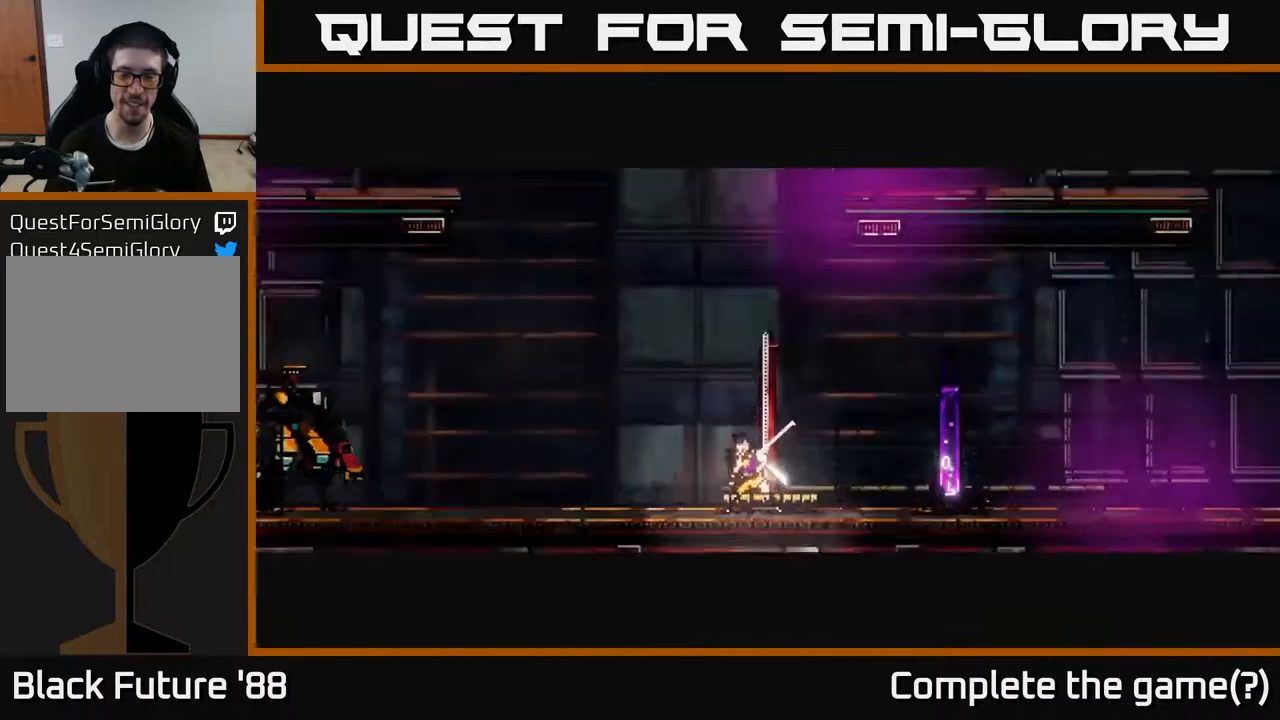
{"buttons": [], "left_stick": "center", "right_stick": "up-left", "events": [[300, "right_stick", "up-left"]]}
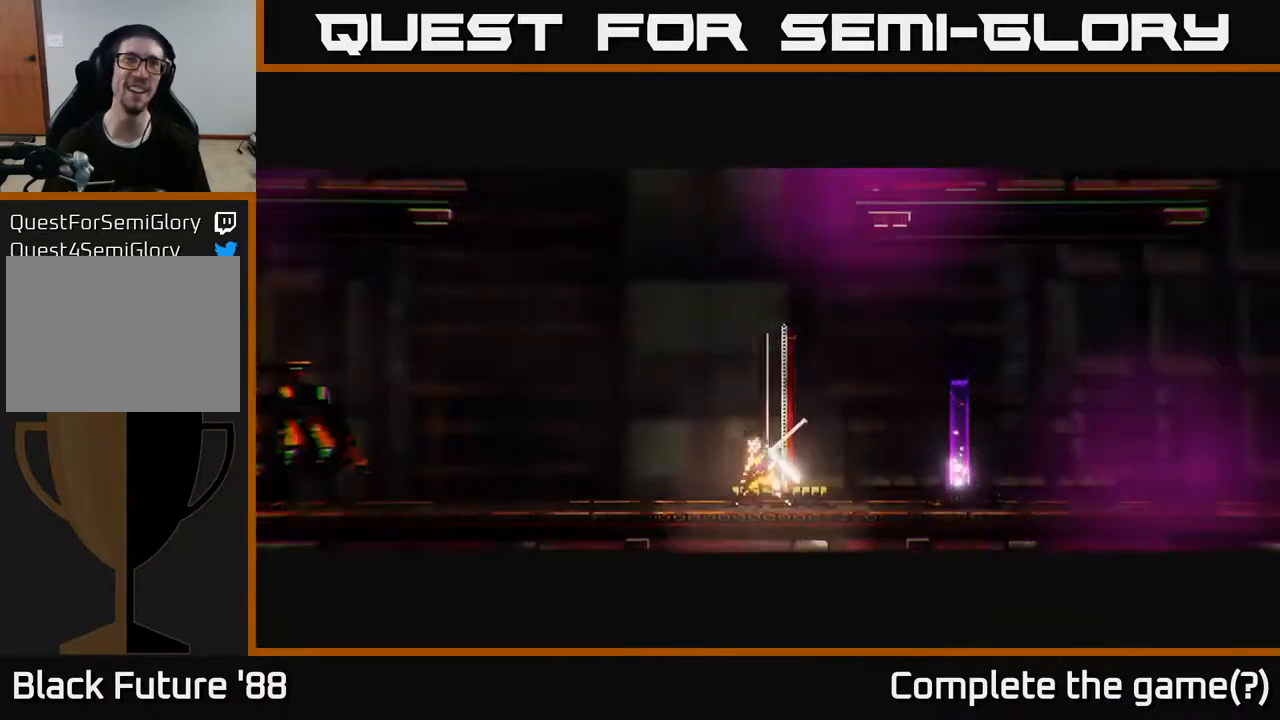
{"buttons": [], "left_stick": "center", "right_stick": "up", "events": [[500, "right_stick", "up"]]}
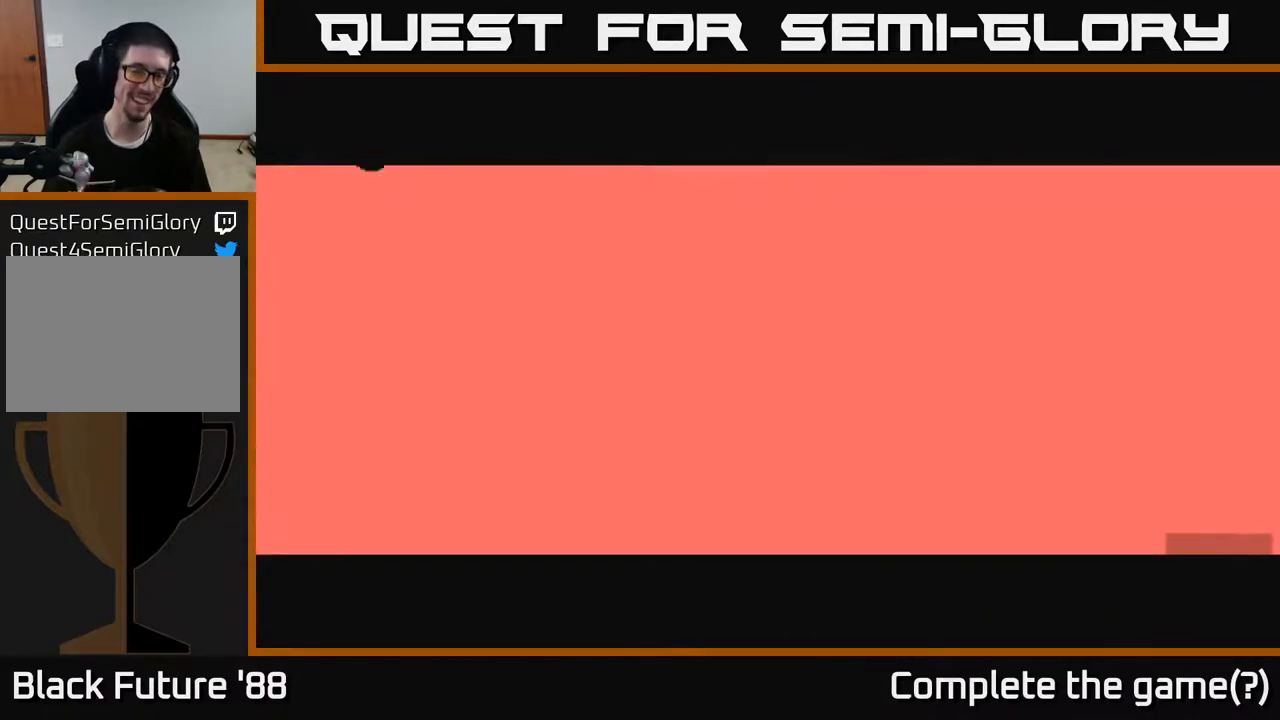
{"buttons": [], "left_stick": "left", "right_stick": "up-left", "events": [[17, "right_stick", "center"], [217, "right_stick", "up-left"], [433, "left_stick", "left"]]}
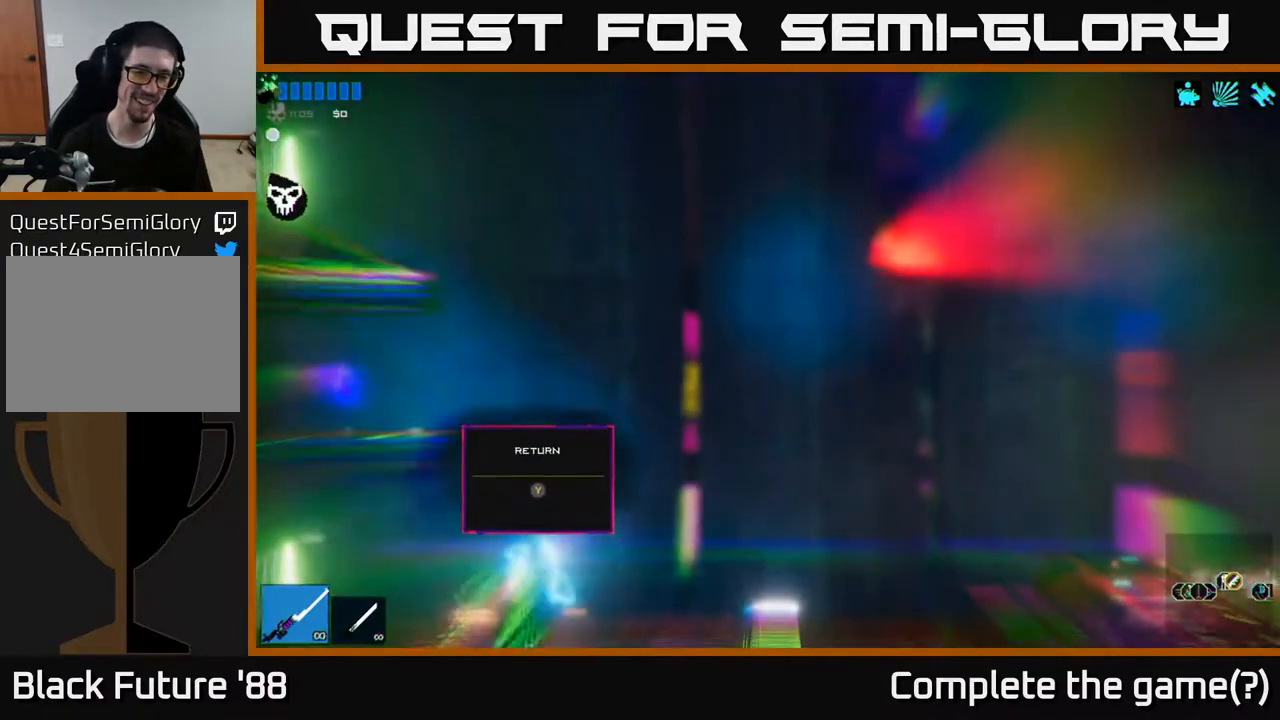
{"buttons": ["A"], "left_stick": "right", "right_stick": "up-left", "events": [[167, "left_stick", "up"], [250, "left_stick", "right"], [500, "A", "down"]]}
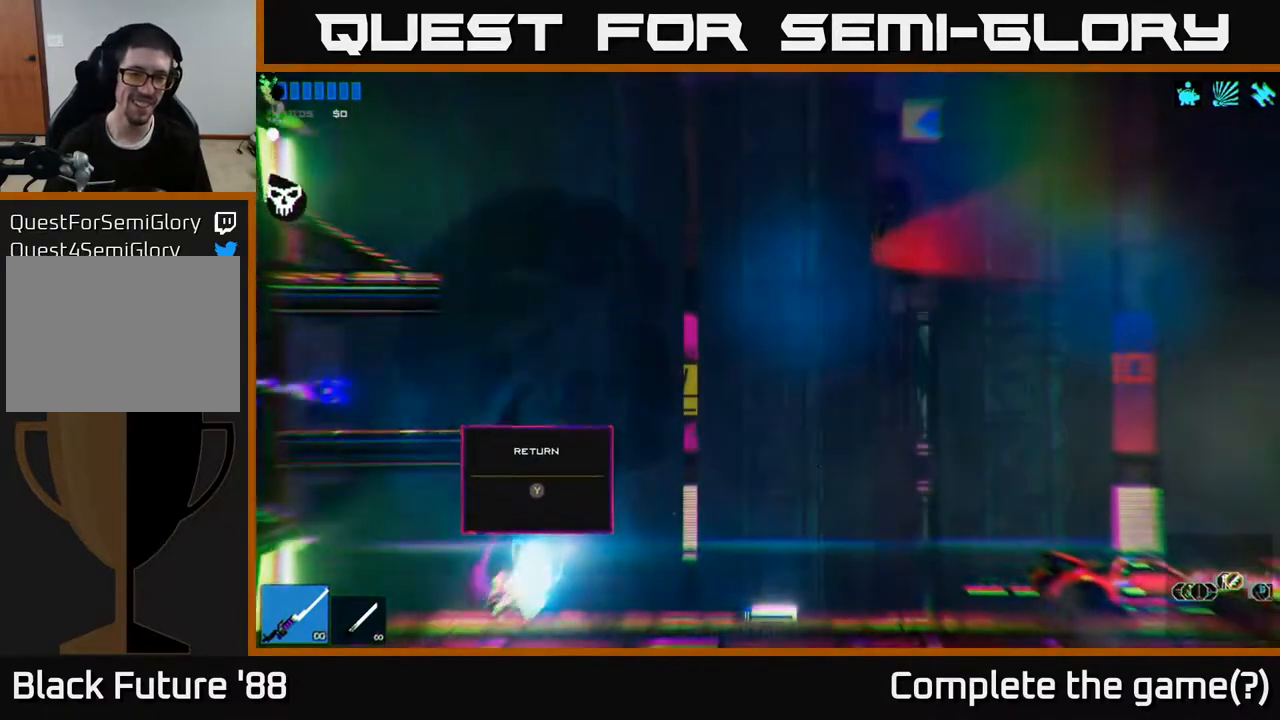
{"buttons": [], "left_stick": "left", "right_stick": "up-left", "events": [[183, "A", "up"], [217, "left_stick", "up"], [267, "left_stick", "left"], [333, "A", "down"], [400, "A", "up"]]}
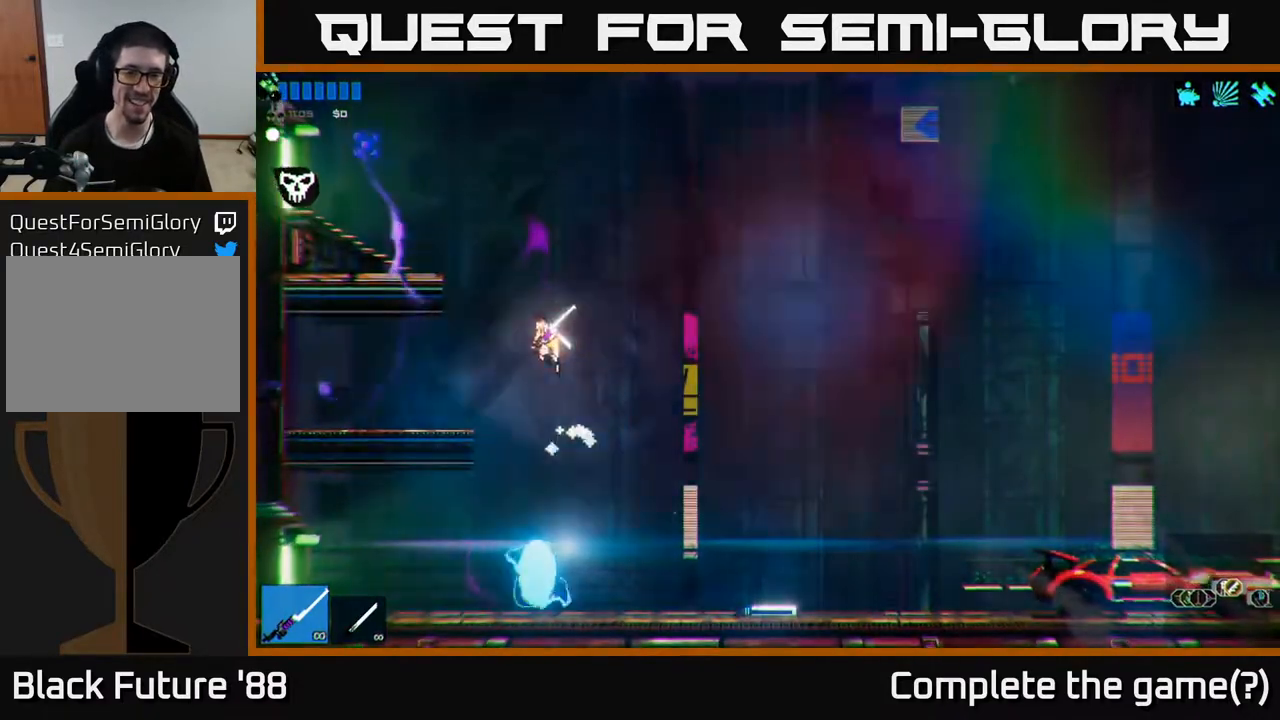
{"buttons": [], "left_stick": "right", "right_stick": "up-right", "events": [[83, "right_stick", "up"], [217, "right_stick", "up-right"], [400, "left_stick", "center"], [483, "left_stick", "right"]]}
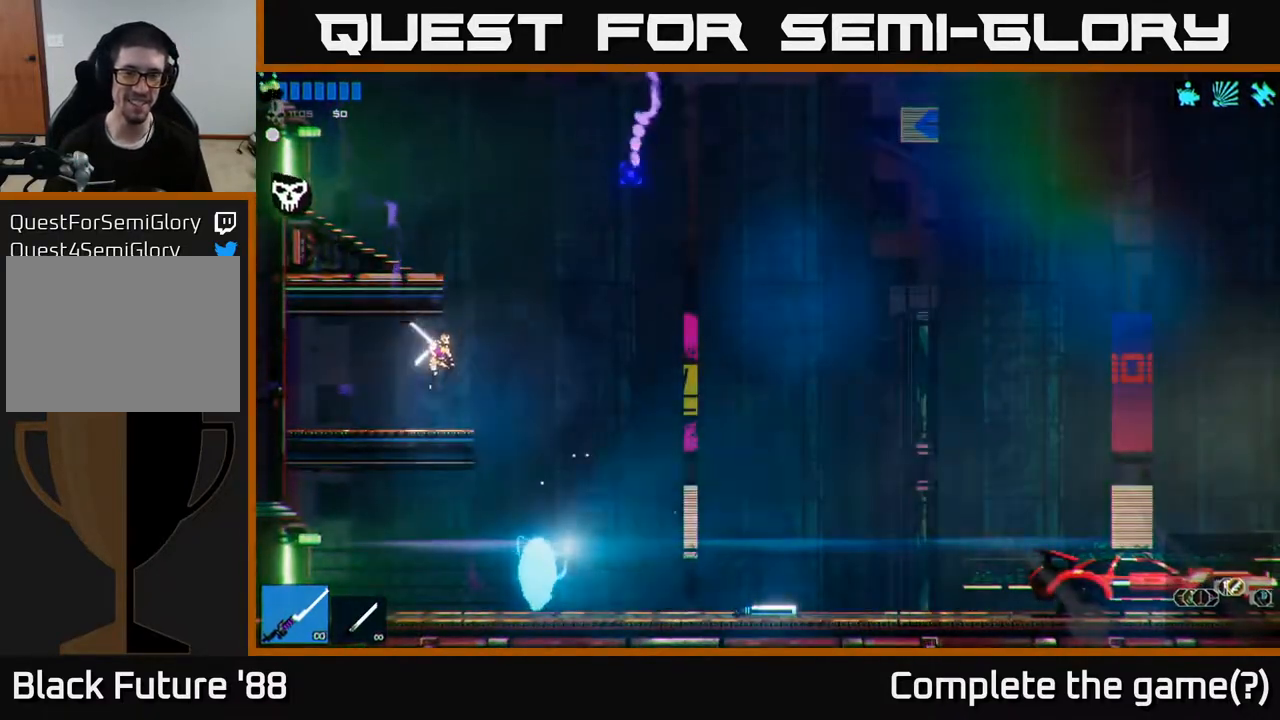
{"buttons": ["A"], "left_stick": "left", "right_stick": "up-right", "events": [[167, "A", "down"], [300, "A", "up"], [383, "left_stick", "left"], [417, "A", "down"]]}
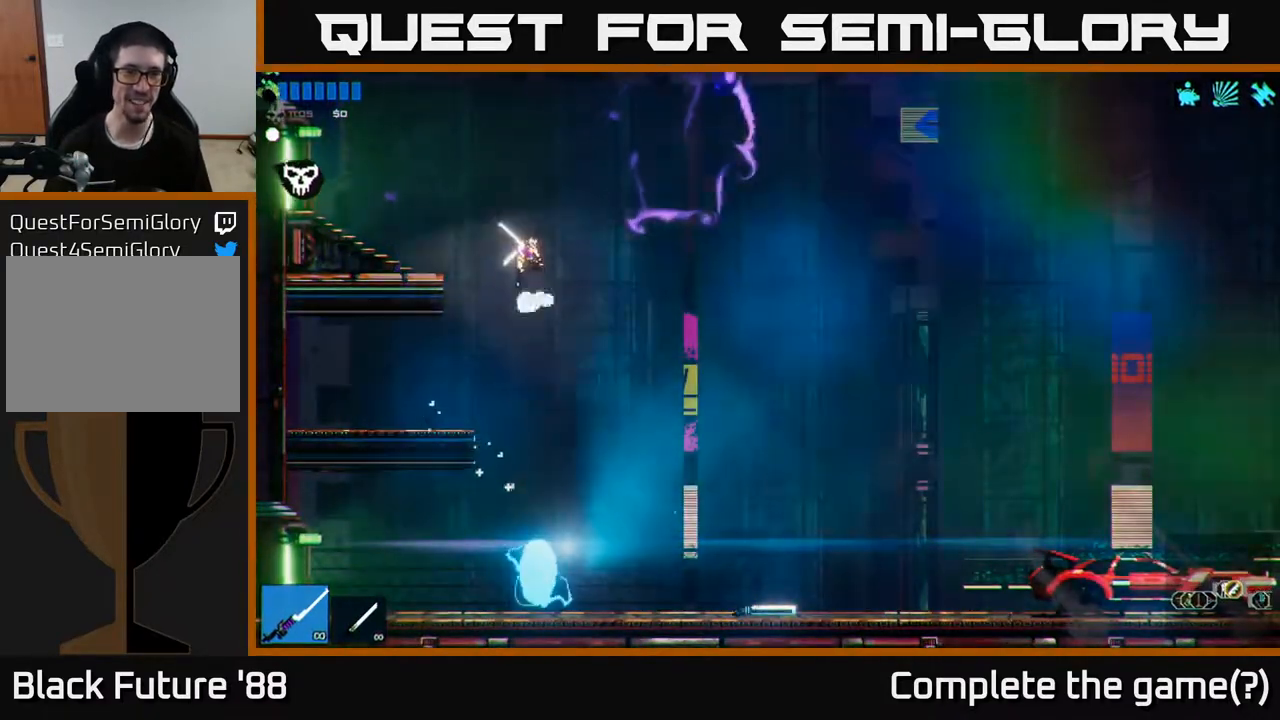
{"buttons": [], "left_stick": "left", "right_stick": "up-right", "events": [[33, "A", "up"], [200, "L1", "down"], [283, "L1", "up"]]}
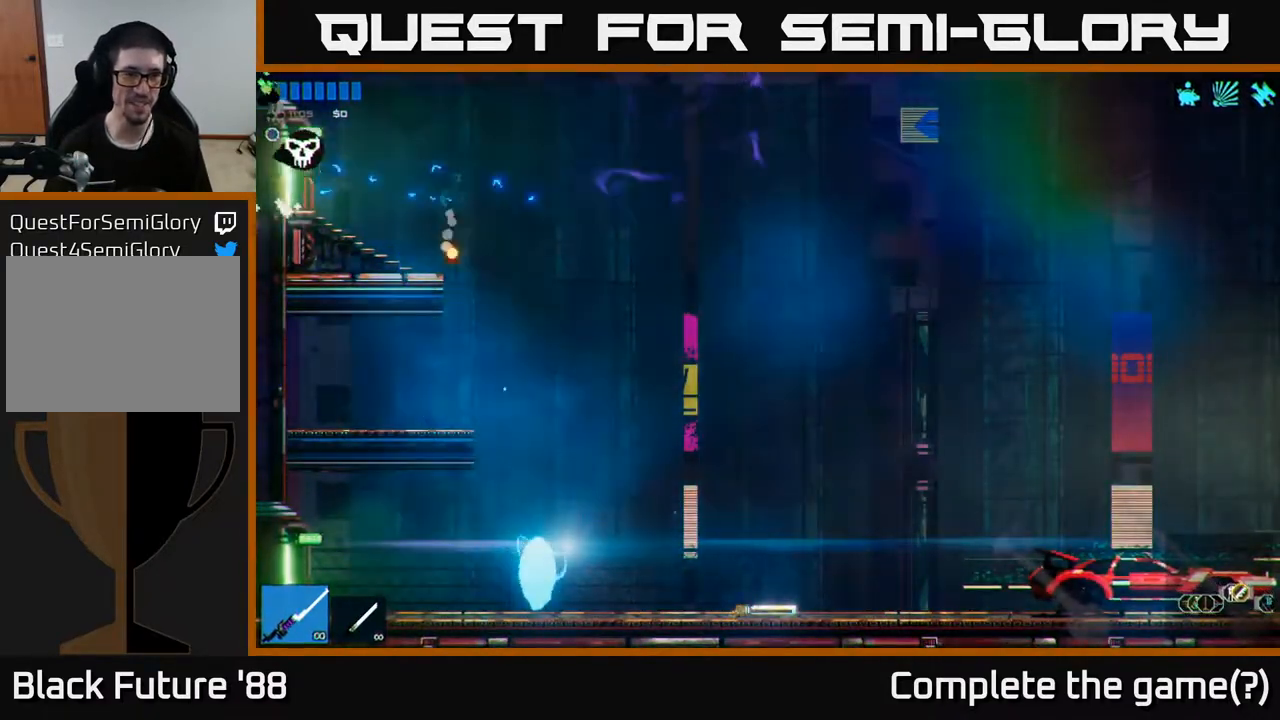
{"buttons": [], "left_stick": "left", "right_stick": "up-left", "events": [[67, "right_stick", "up-left"]]}
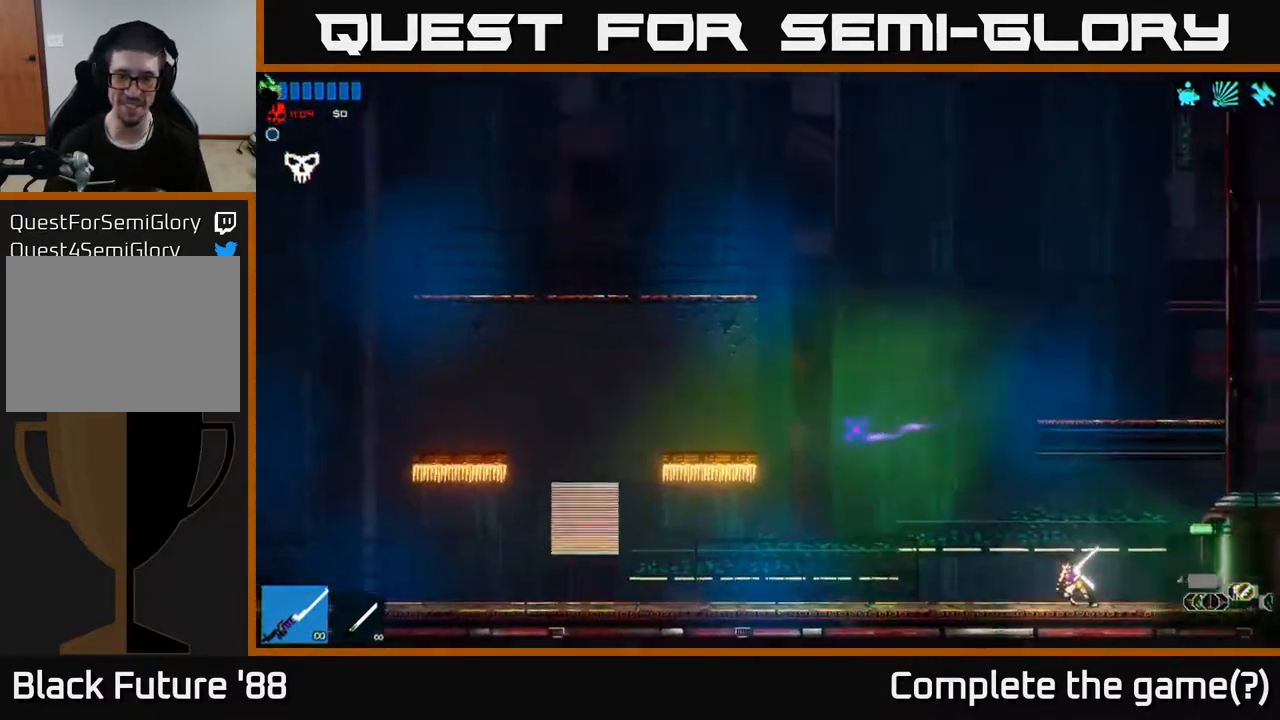
{"buttons": ["A"], "left_stick": "left", "right_stick": "up-left", "events": [[350, "A", "down"]]}
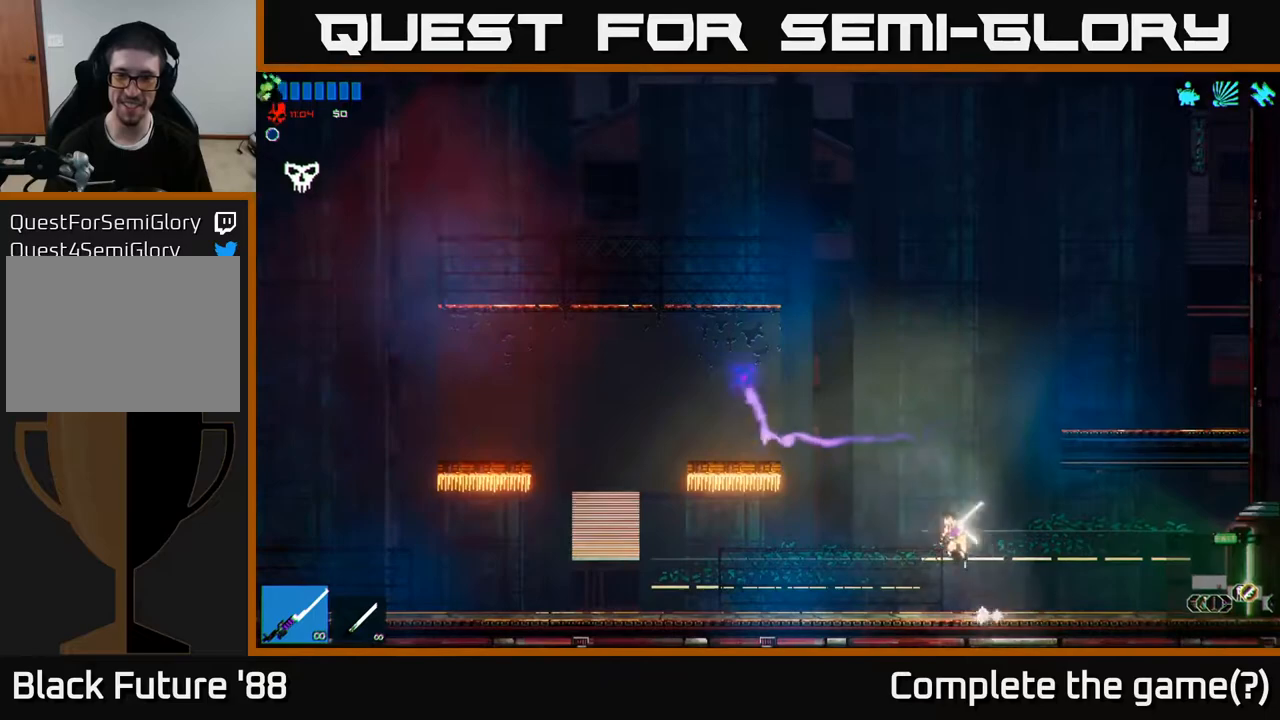
{"buttons": ["A"], "left_stick": "up-left", "right_stick": "up-left", "events": [[267, "A", "up"], [417, "A", "down"], [467, "left_stick", "up-left"]]}
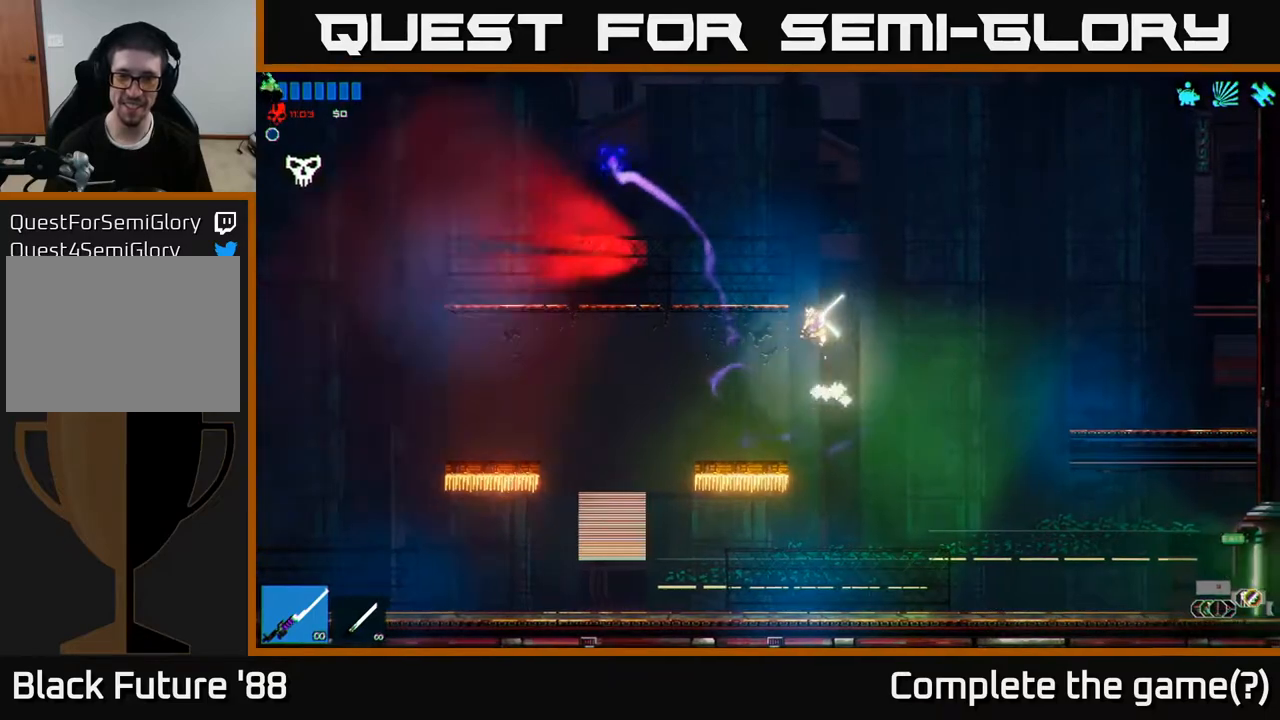
{"buttons": [], "left_stick": "left", "right_stick": "up-left", "events": [[83, "A", "up"], [150, "L1", "down"], [267, "L1", "up"], [300, "left_stick", "left"]]}
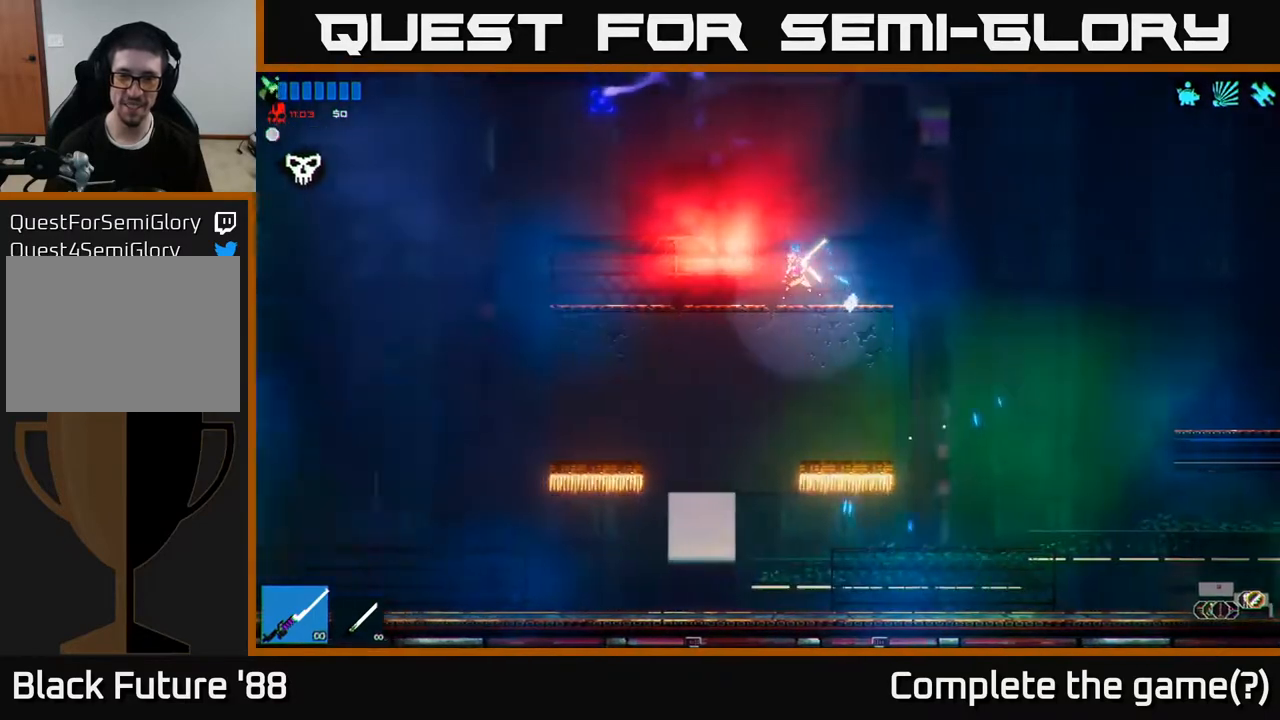
{"buttons": [], "left_stick": "left", "right_stick": "left", "events": [[133, "right_stick", "left"]]}
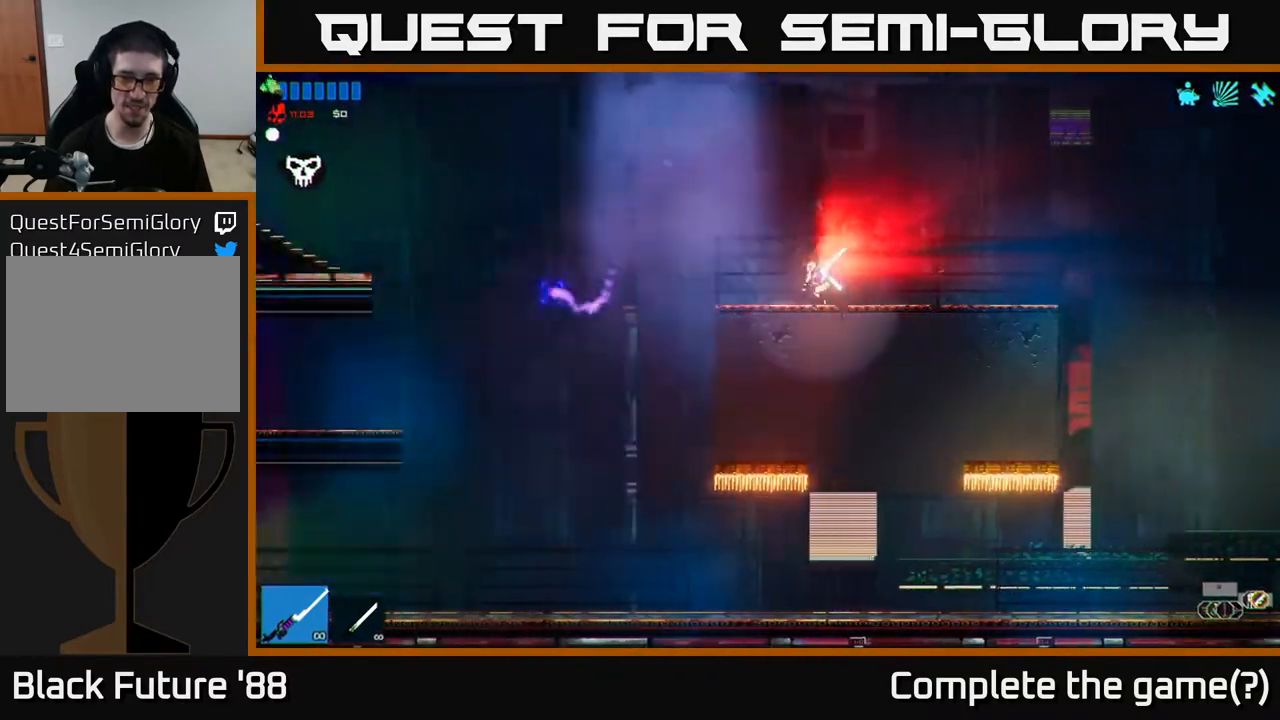
{"buttons": [], "left_stick": "left", "right_stick": "left", "events": [[100, "A", "down"], [233, "A", "up"]]}
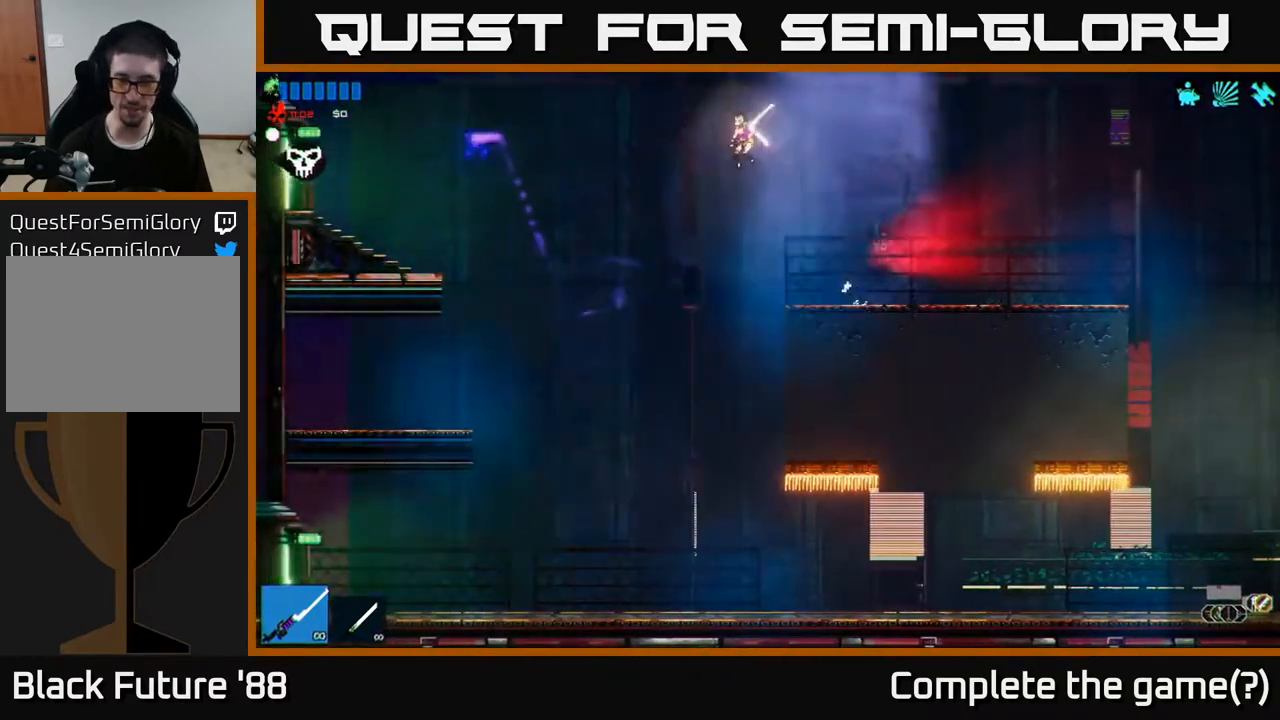
{"buttons": [], "left_stick": "left", "right_stick": "left", "events": [[133, "L1", "down"], [217, "L1", "up"], [267, "L1", "down"], [383, "L1", "up"]]}
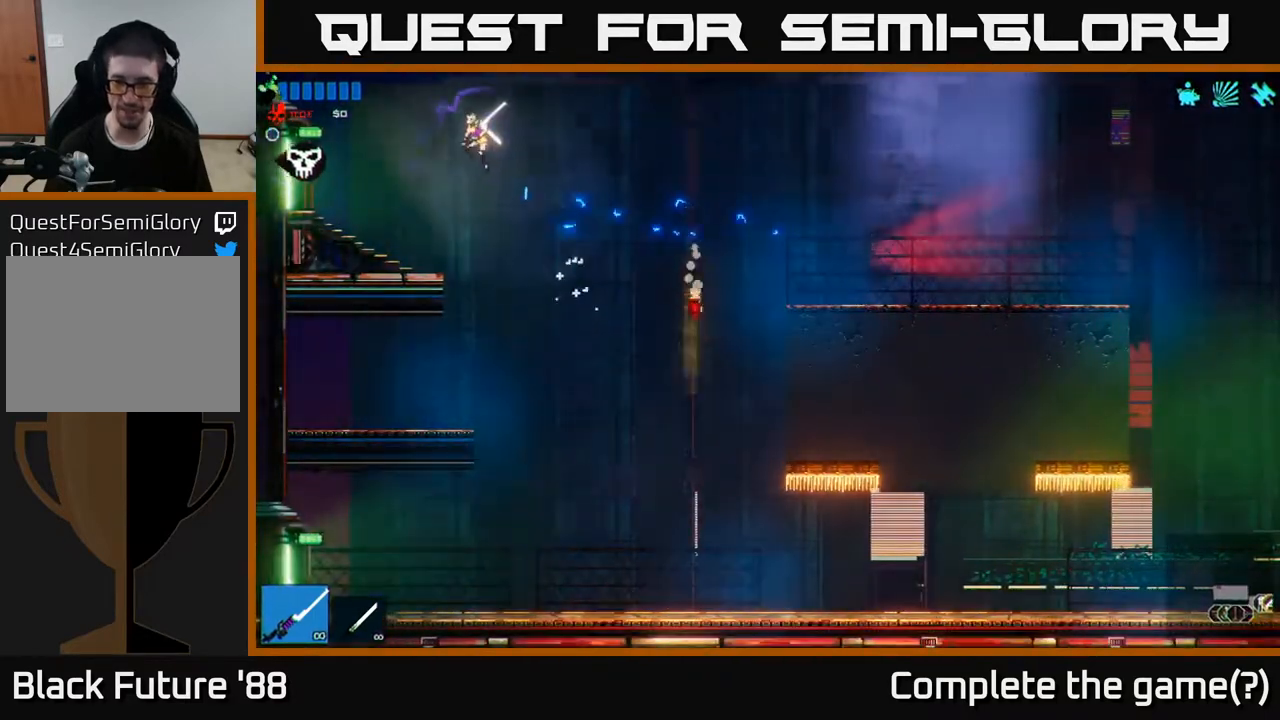
{"buttons": [], "left_stick": "left", "right_stick": "up-left", "events": [[83, "right_stick", "up-left"]]}